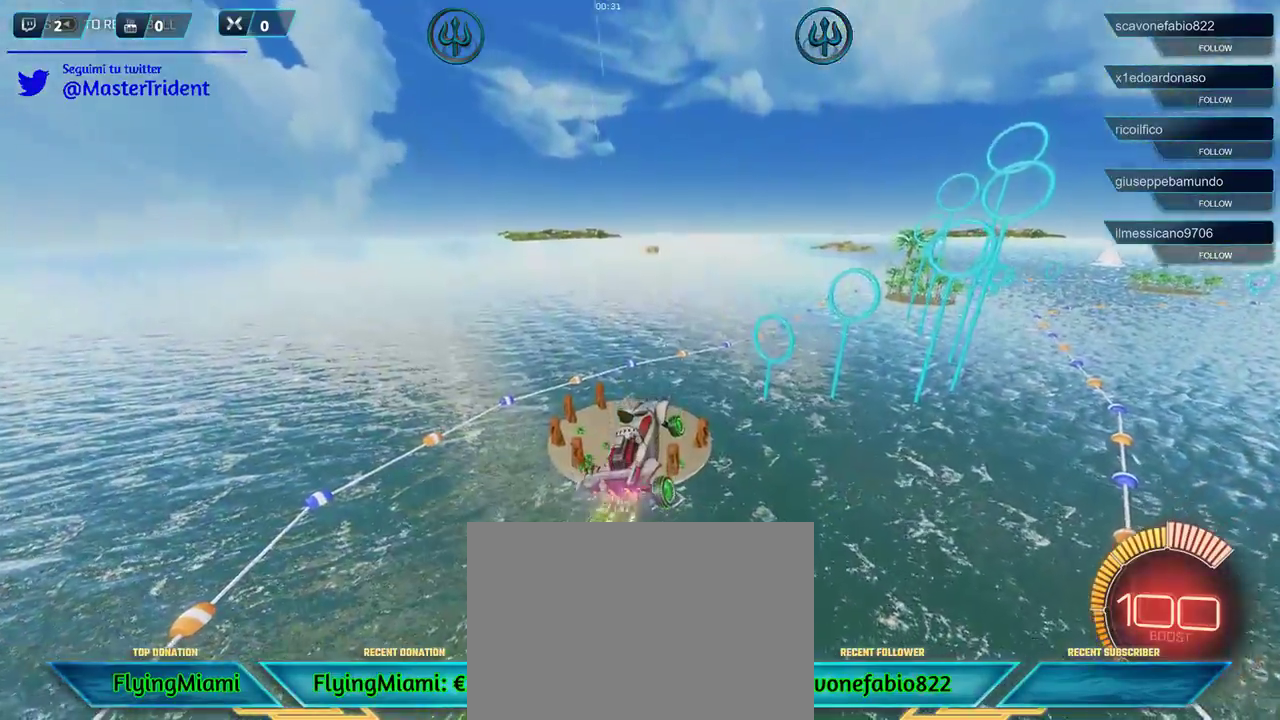
Gameplay with a controller (Xbox layout); each line is a JSON object with the inputs held at the frame after it. "events" lists button and stick changes between this image and that frame as [ms after this image, input, new state], when the widget could be followed in between.
{"buttons": [], "left_stick": "center", "right_stick": "center", "events": [[200, "left_stick", "down-left"], [333, "R1", "up"], [367, "R1", "down"], [400, "R1", "up"], [400, "left_stick", "center"]]}
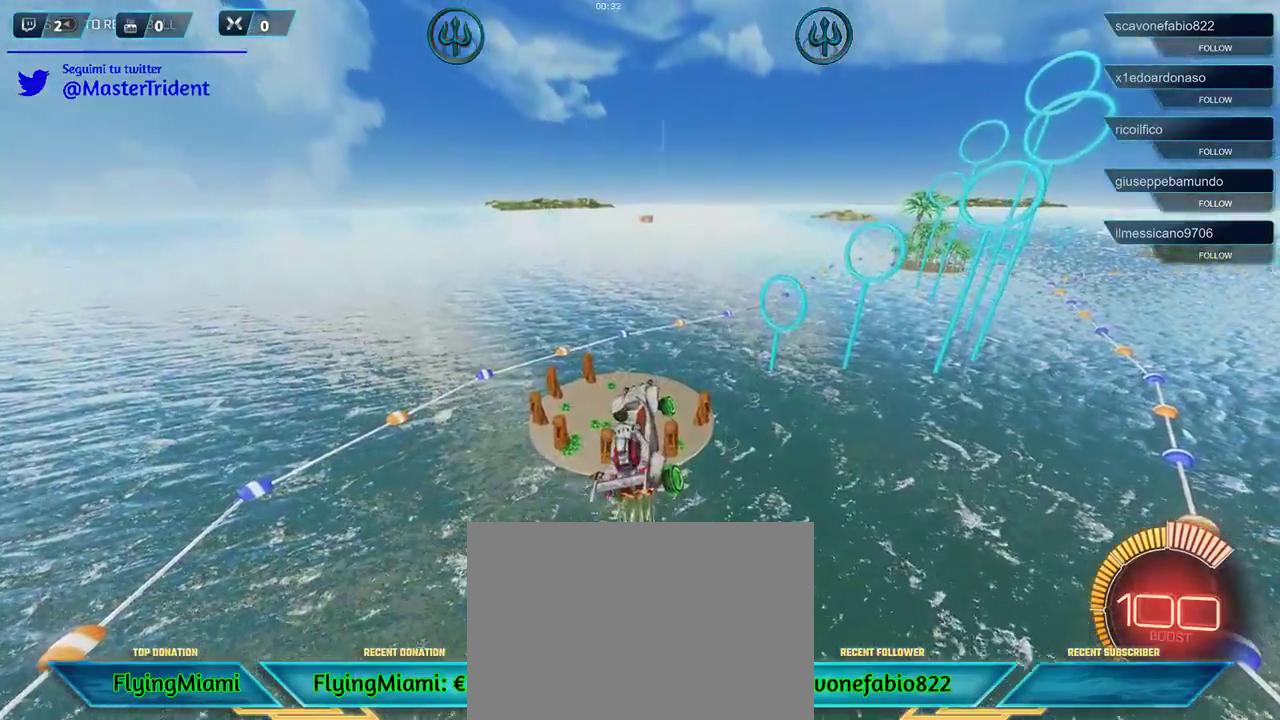
{"buttons": ["R1"], "left_stick": "down", "right_stick": "center", "events": [[300, "left_stick", "down-left"], [333, "R1", "down"], [367, "left_stick", "down"]]}
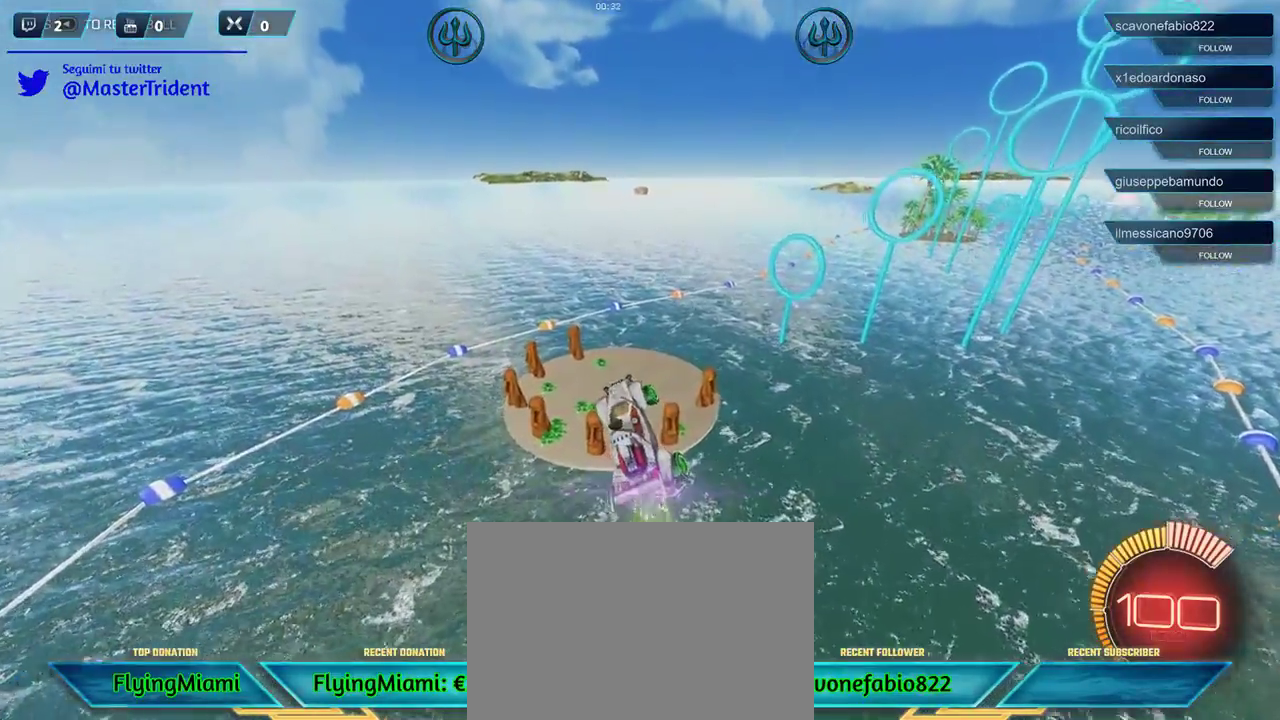
{"buttons": [], "left_stick": "center", "right_stick": "center", "events": [[250, "left_stick", "center"], [333, "R1", "up"]]}
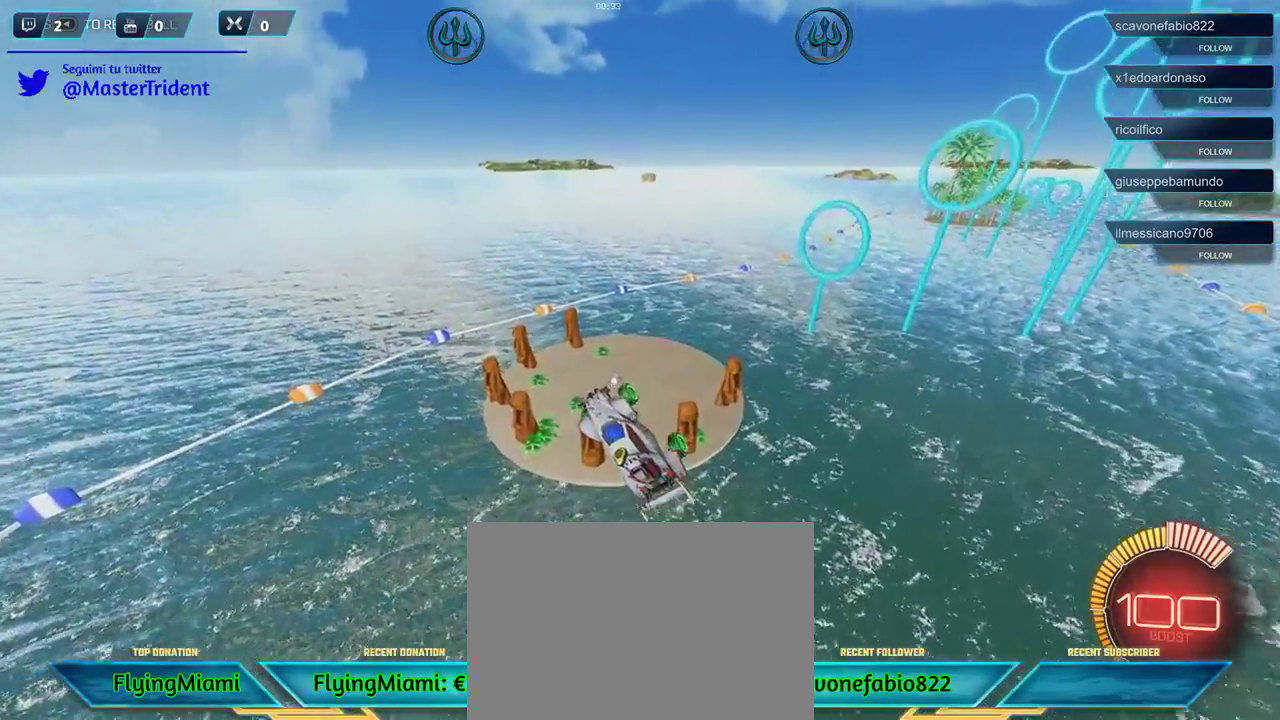
{"buttons": ["R1"], "left_stick": "center", "right_stick": "center", "events": [[17, "left_stick", "left"], [100, "R1", "down"], [167, "left_stick", "center"]]}
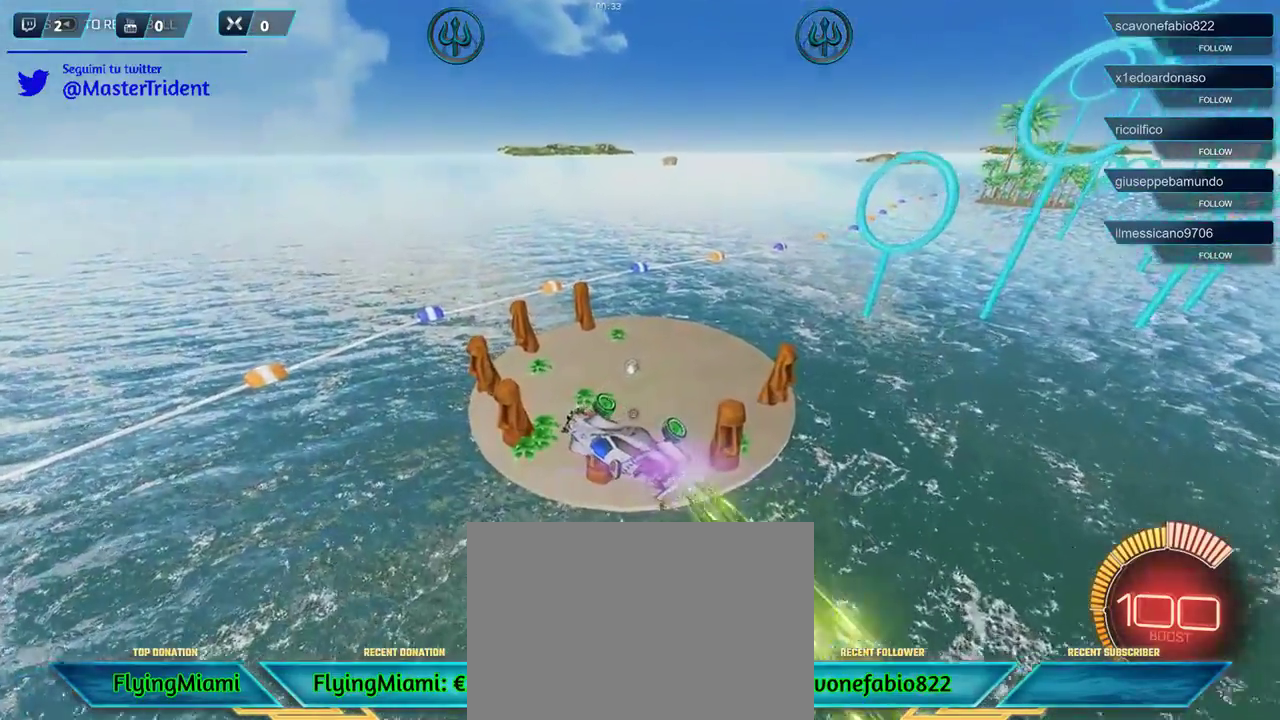
{"buttons": [], "left_stick": "right", "right_stick": "center", "events": [[67, "left_stick", "right"], [200, "R1", "up"], [300, "R1", "down"], [433, "R1", "up"]]}
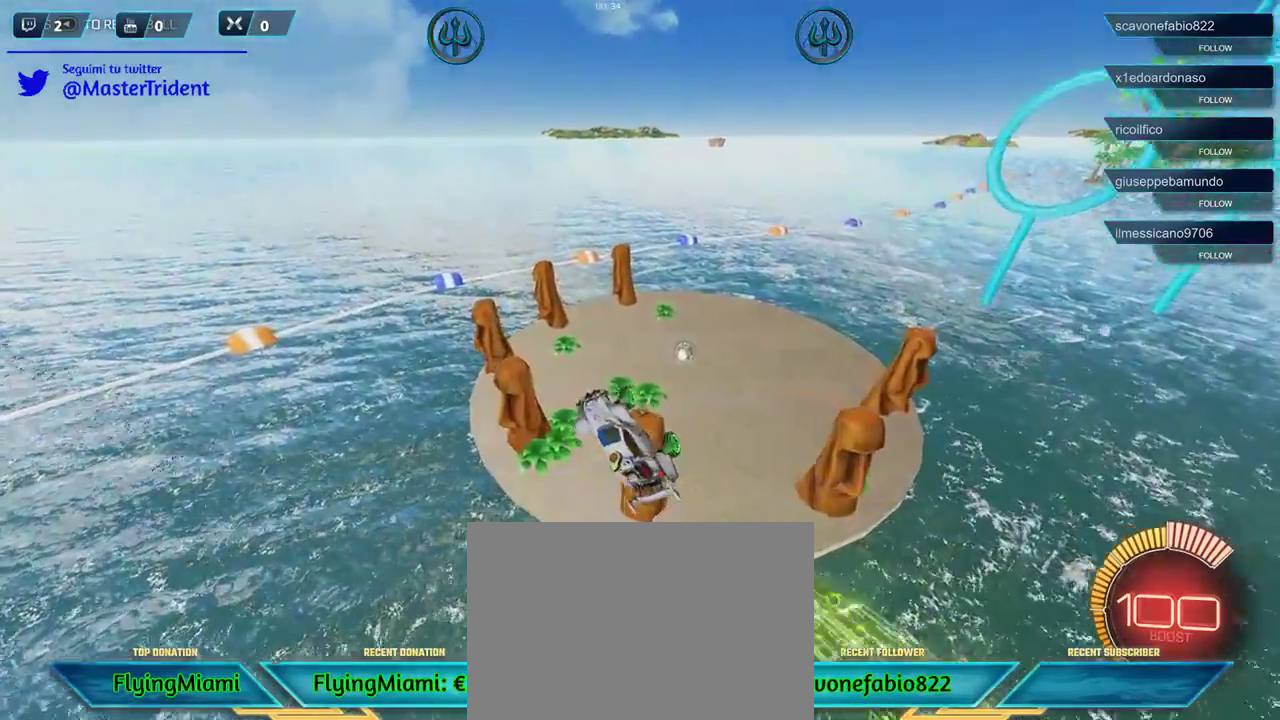
{"buttons": [], "left_stick": "down-left", "right_stick": "center", "events": [[67, "left_stick", "up"], [300, "left_stick", "center"], [433, "left_stick", "down-left"]]}
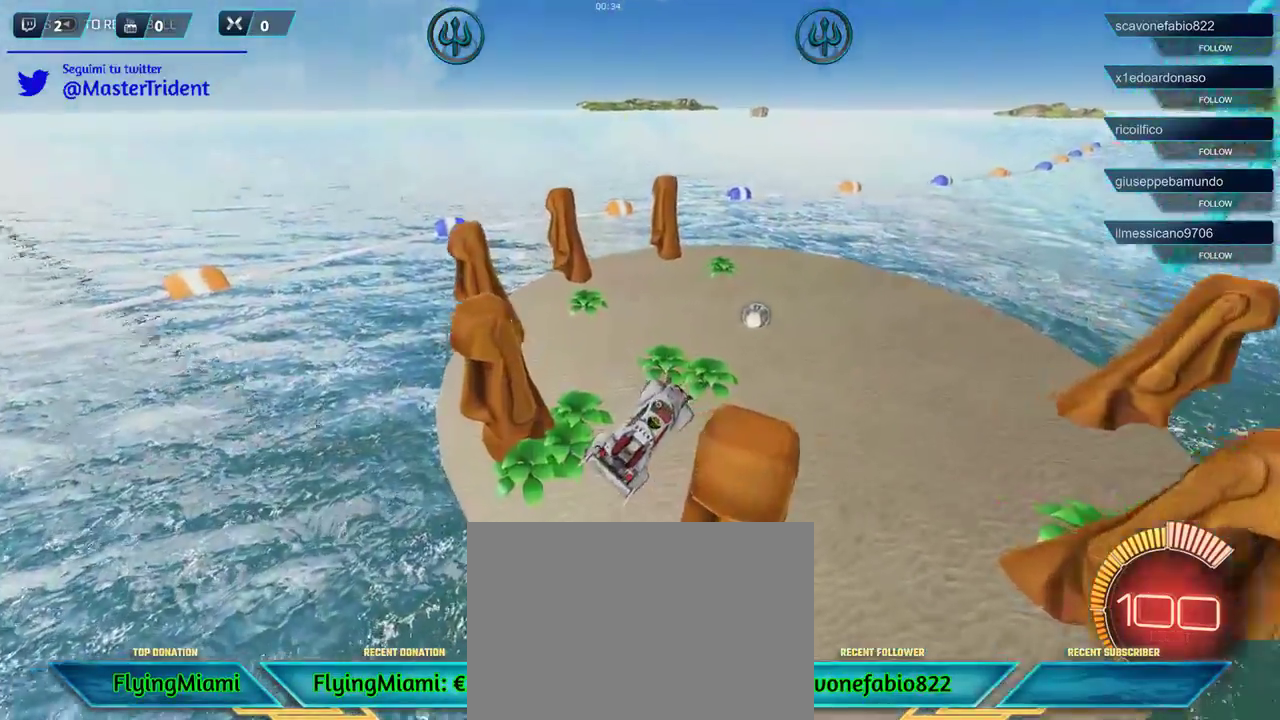
{"buttons": ["R1"], "left_stick": "right", "right_stick": "center", "events": [[183, "left_stick", "center"], [500, "R1", "down"], [500, "left_stick", "right"]]}
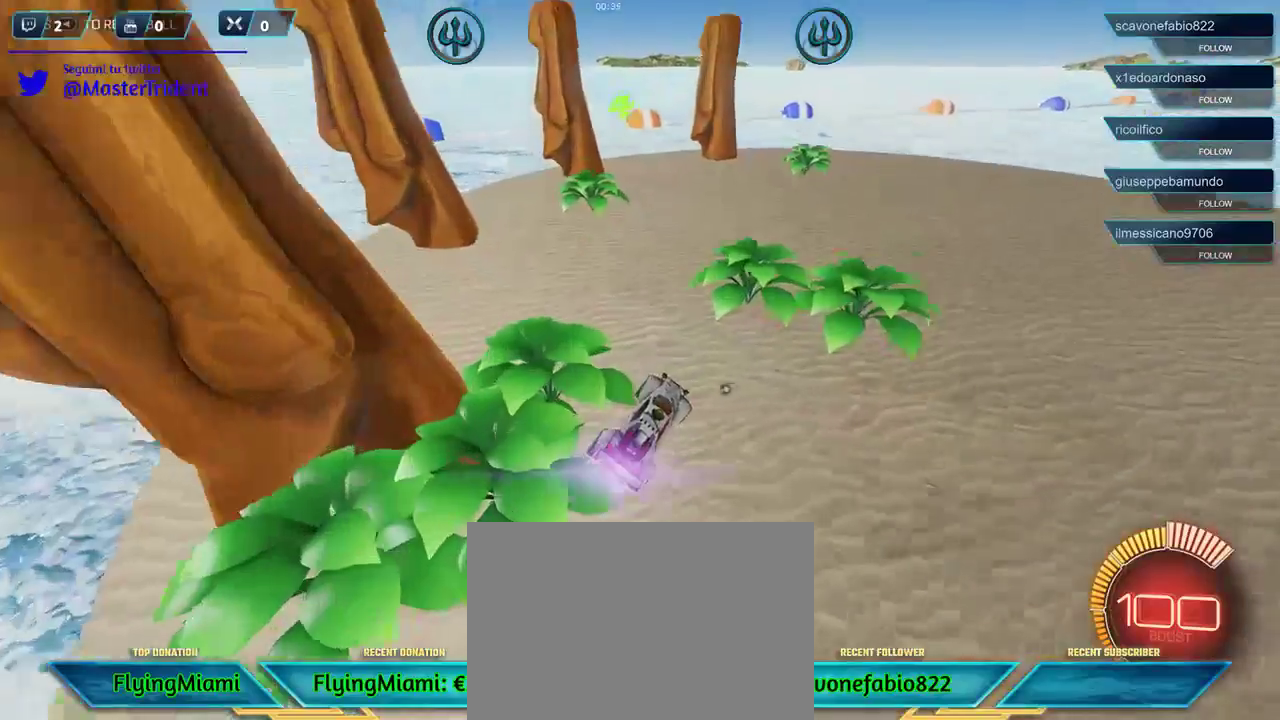
{"buttons": ["R1"], "left_stick": "right", "right_stick": "center", "events": [[183, "left_stick", "center"], [400, "left_stick", "right"]]}
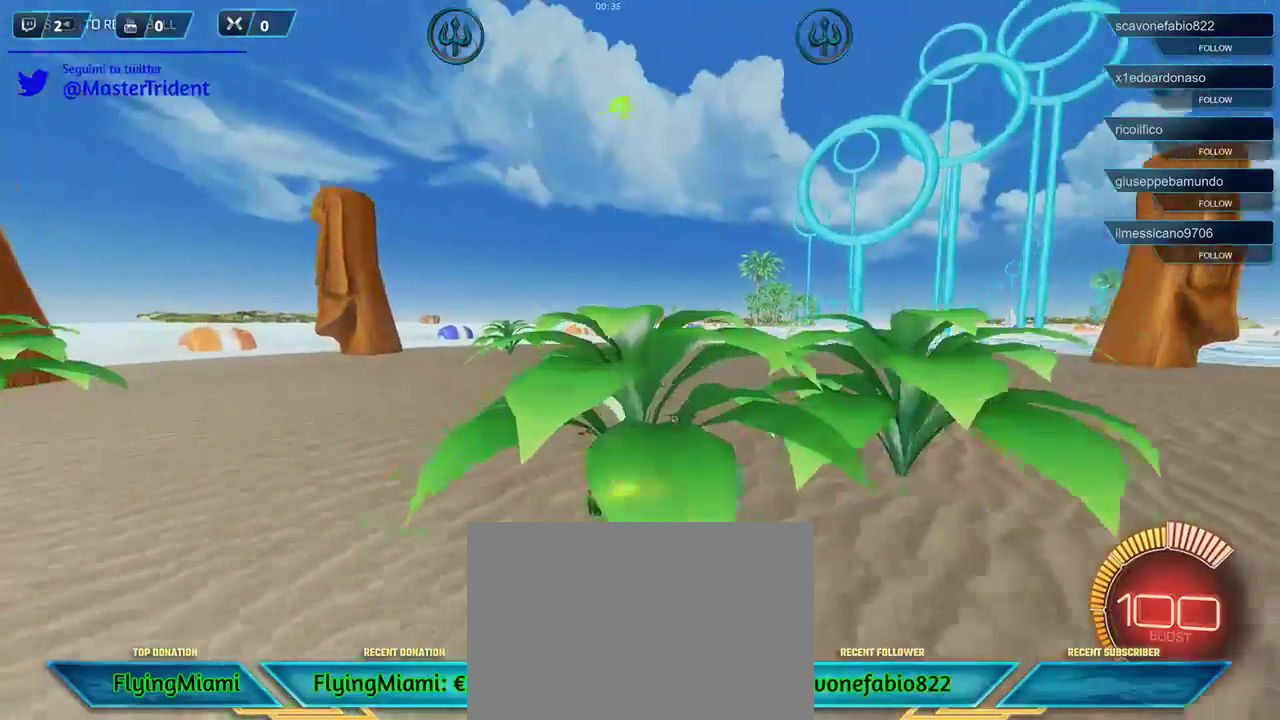
{"buttons": ["A", "R1"], "left_stick": "down", "right_stick": "center", "events": [[100, "R1", "up"], [167, "left_stick", "down-right"], [267, "A", "down"], [333, "left_stick", "down"], [350, "R1", "down"]]}
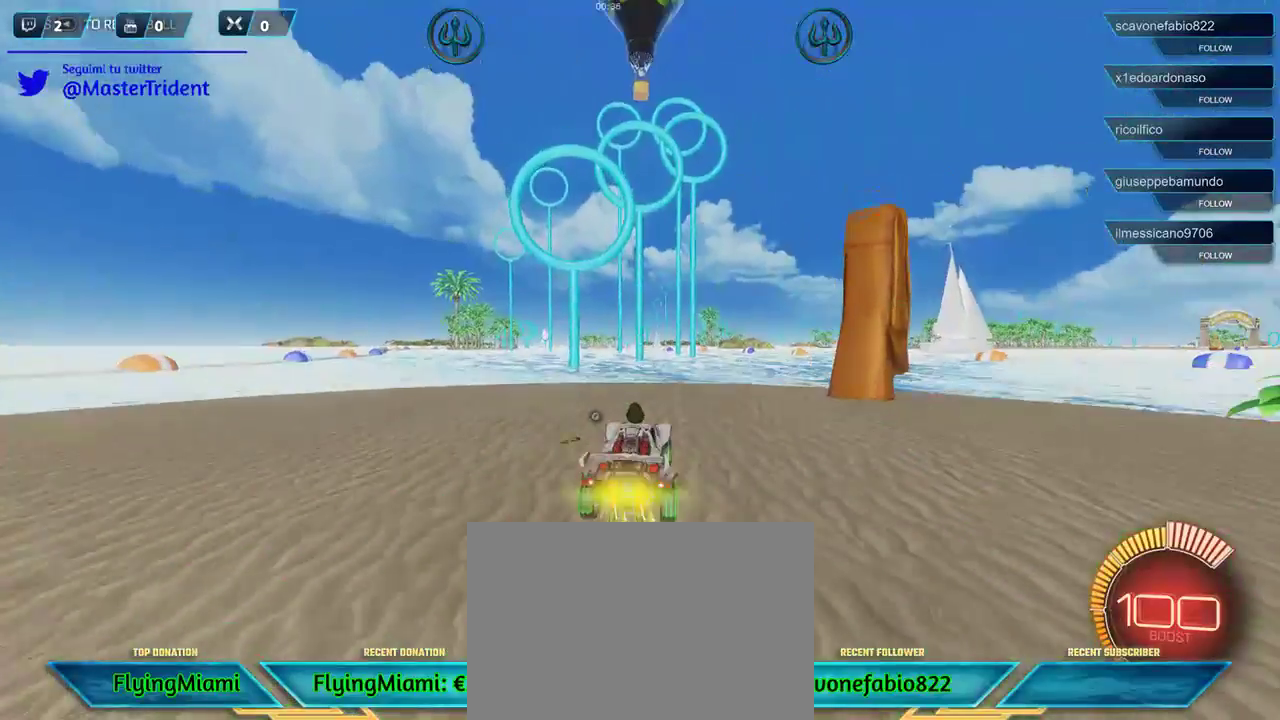
{"buttons": ["R1"], "left_stick": "left", "right_stick": "center", "events": [[17, "A", "up"], [67, "R1", "up"], [167, "left_stick", "center"], [233, "R1", "down"], [350, "left_stick", "left"]]}
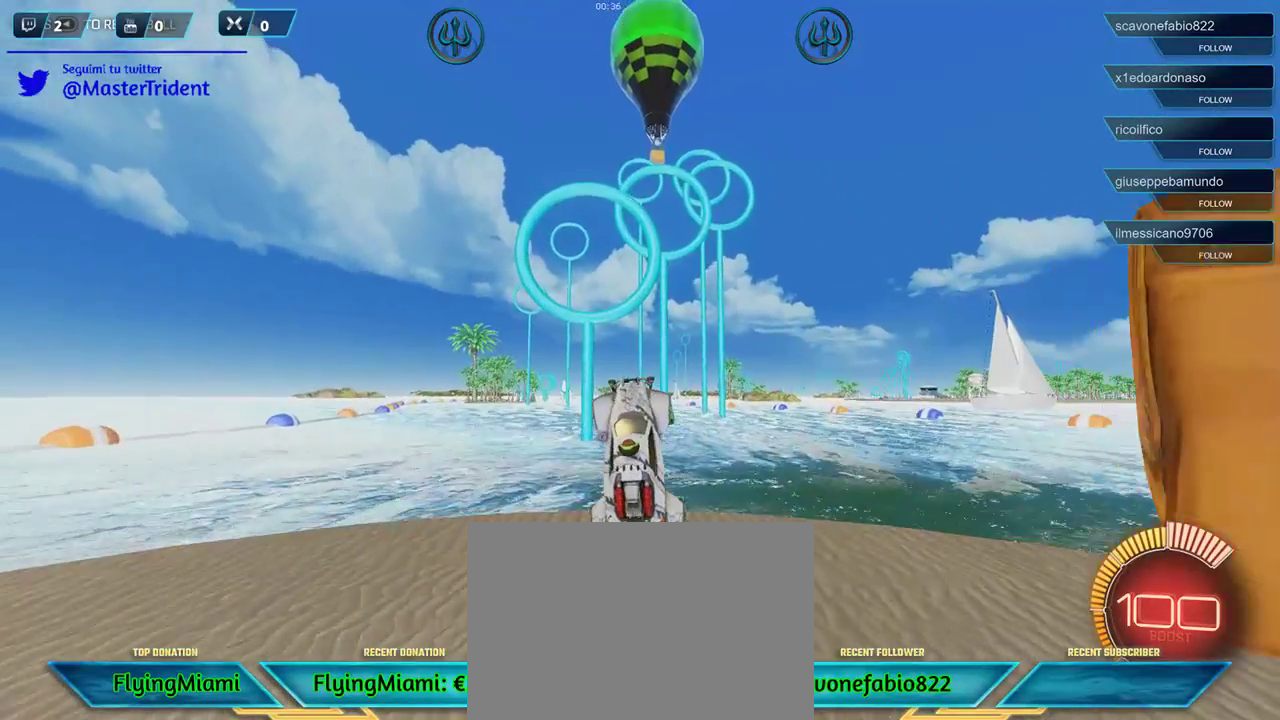
{"buttons": ["R1"], "left_stick": "center", "right_stick": "center", "events": [[67, "left_stick", "center"], [133, "R1", "up"], [133, "left_stick", "down-right"], [217, "left_stick", "right"], [267, "R1", "down"], [350, "left_stick", "up"], [400, "left_stick", "center"]]}
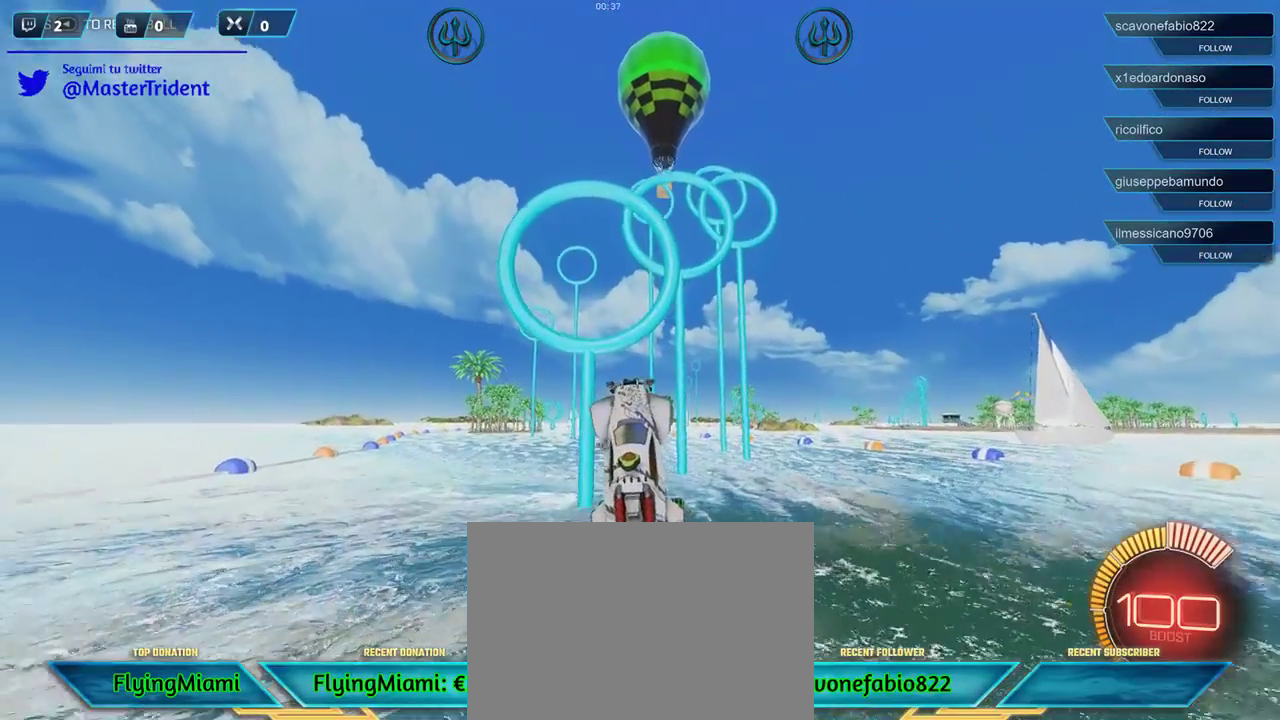
{"buttons": ["R1"], "left_stick": "down-left", "right_stick": "center", "events": [[117, "R1", "up"], [200, "left_stick", "left"], [317, "left_stick", "center"], [367, "R1", "down"], [367, "left_stick", "down-left"]]}
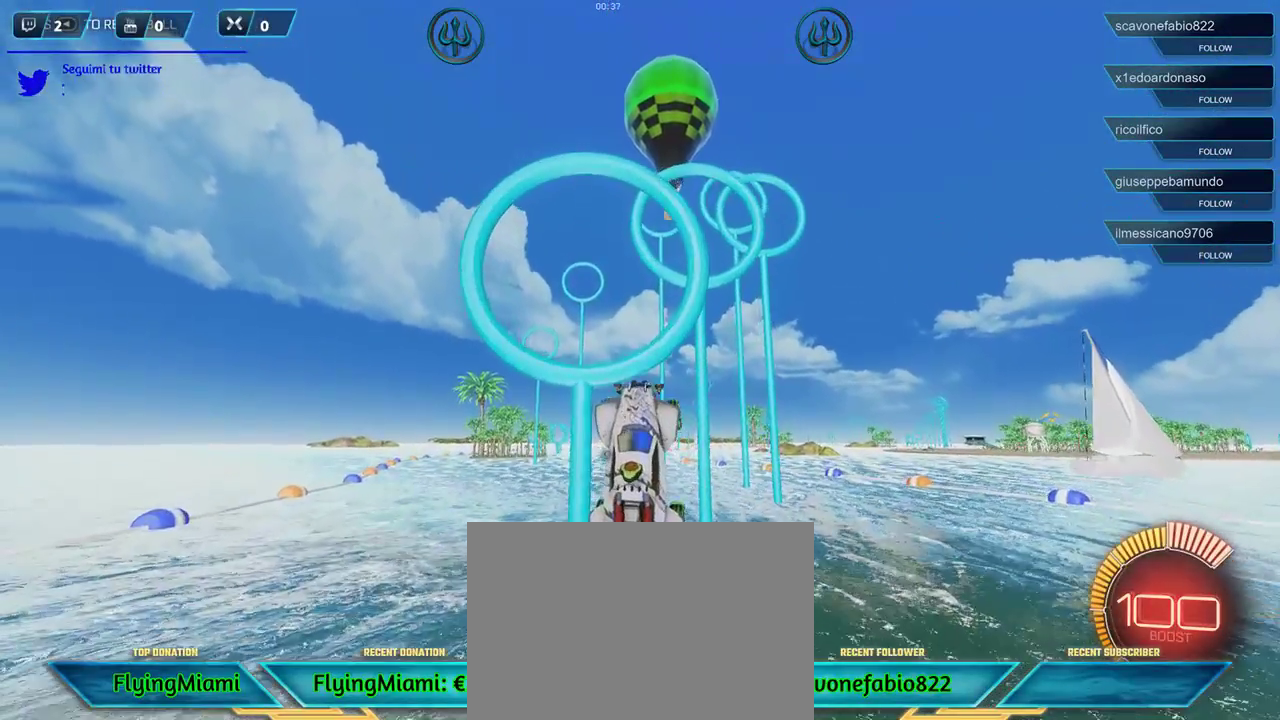
{"buttons": ["R1"], "left_stick": "center", "right_stick": "center", "events": [[17, "left_stick", "down"], [183, "R1", "up"], [367, "R1", "down"], [367, "left_stick", "right"], [450, "left_stick", "center"]]}
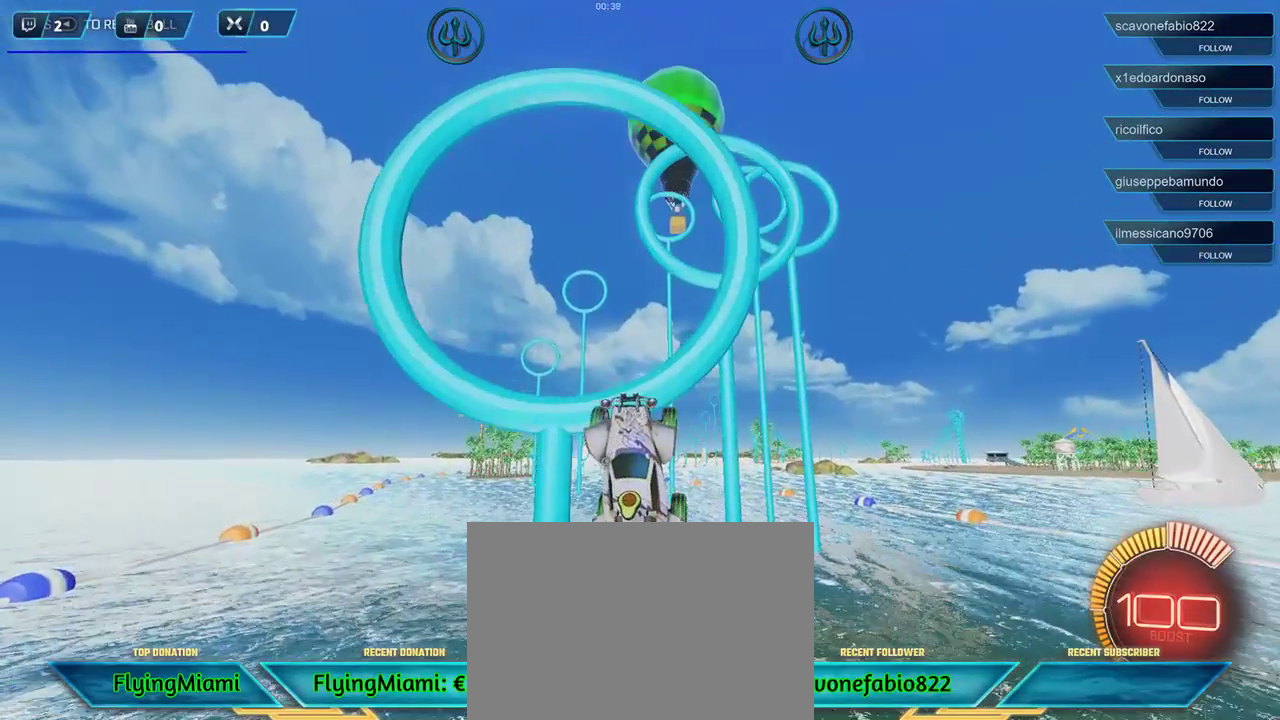
{"buttons": ["R1"], "left_stick": "up-right", "right_stick": "center", "events": [[433, "left_stick", "up-right"]]}
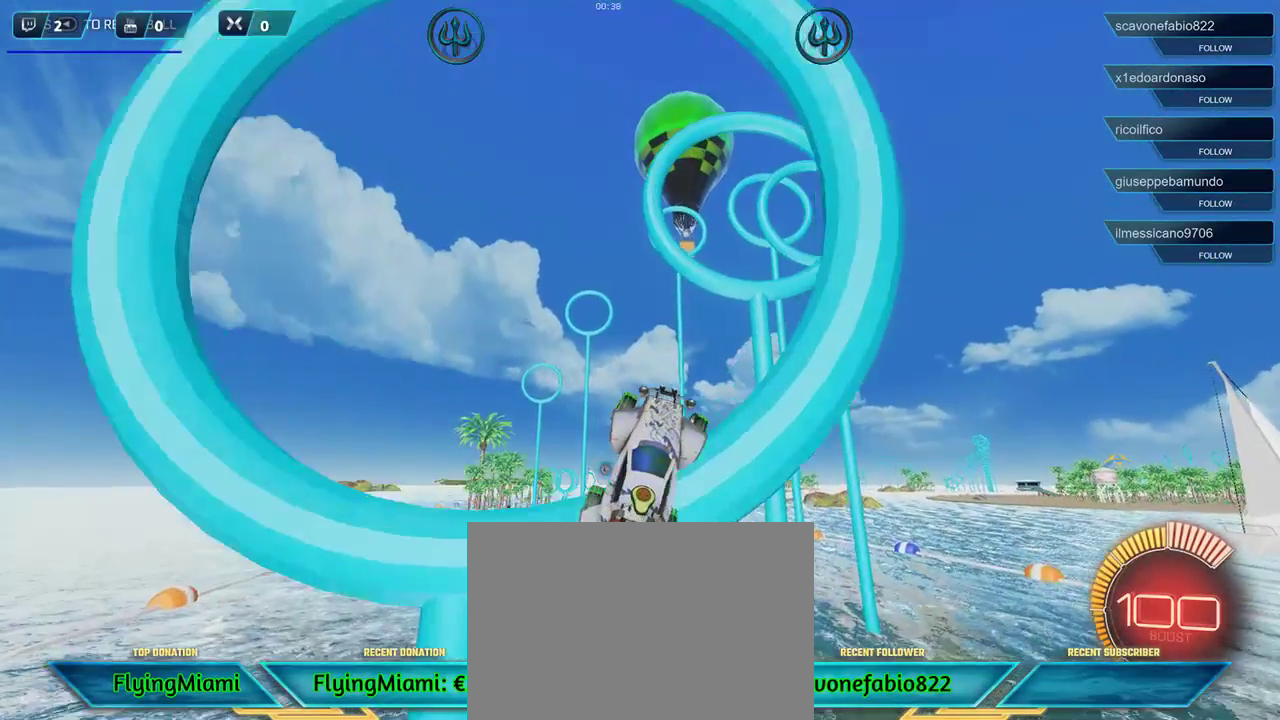
{"buttons": ["R1"], "left_stick": "down-left", "right_stick": "center", "events": [[167, "left_stick", "center"], [400, "left_stick", "down-left"]]}
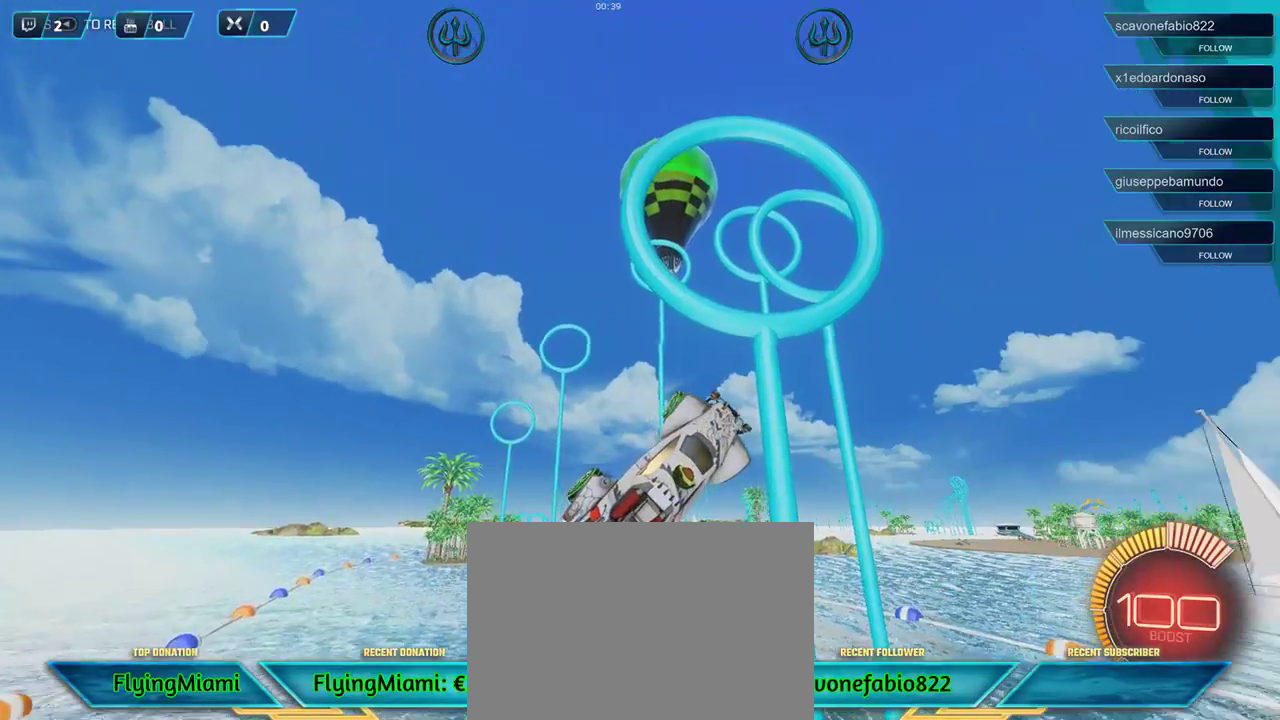
{"buttons": ["R1"], "left_stick": "up-left", "right_stick": "center", "events": [[250, "left_stick", "center"], [367, "left_stick", "up"], [433, "left_stick", "up-left"]]}
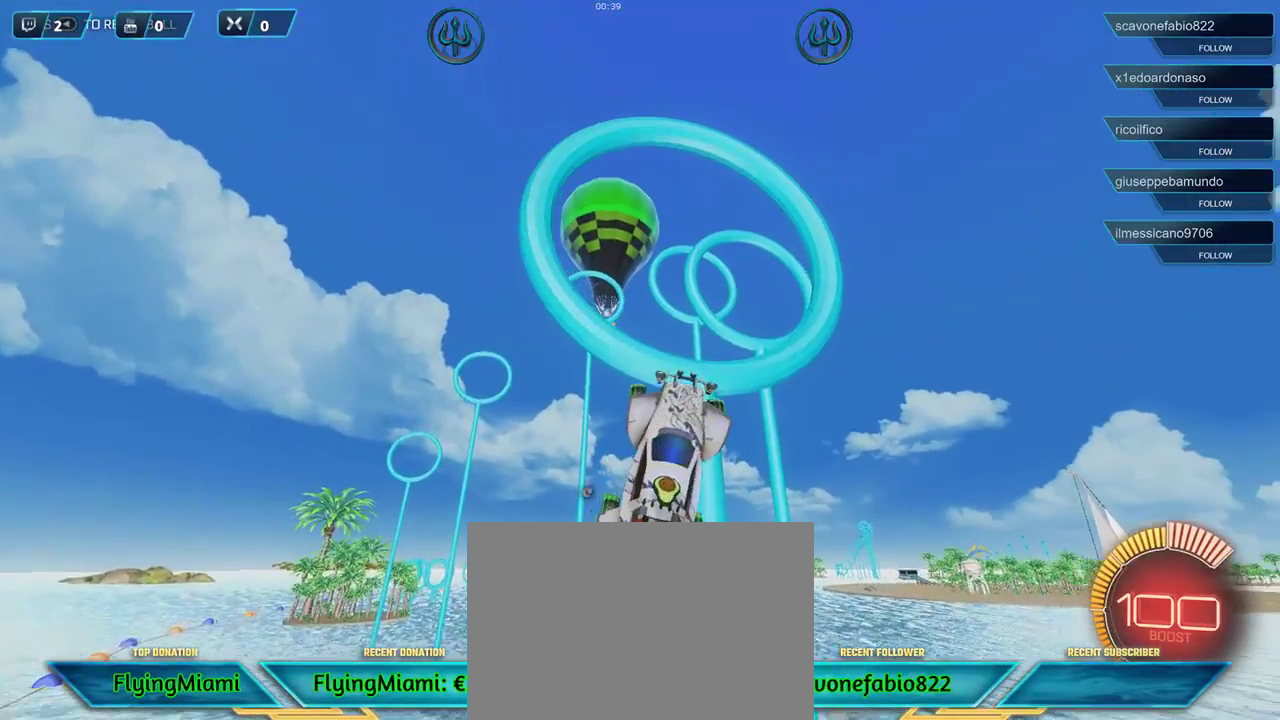
{"buttons": ["R1"], "left_stick": "center", "right_stick": "center", "events": [[83, "left_stick", "center"], [300, "left_stick", "up"], [450, "left_stick", "center"]]}
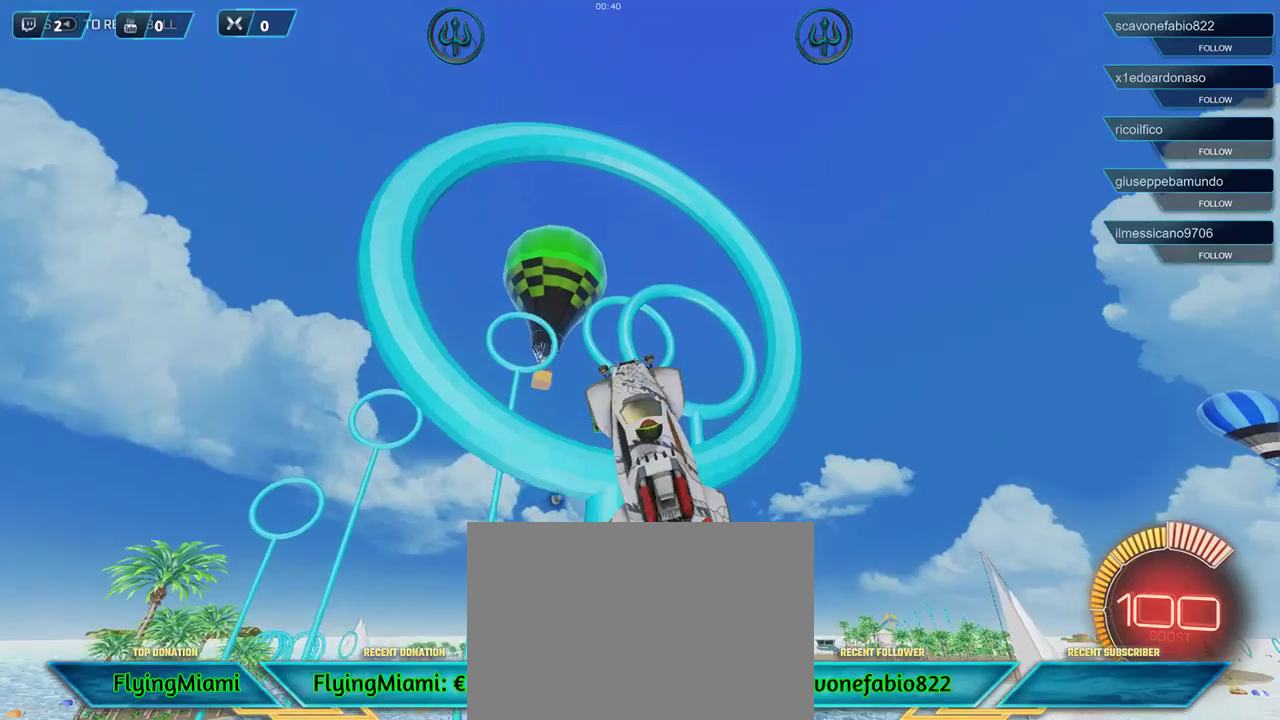
{"buttons": ["R1"], "left_stick": "center", "right_stick": "center", "events": [[83, "R1", "up"], [83, "left_stick", "right"], [233, "R1", "down"], [350, "left_stick", "center"]]}
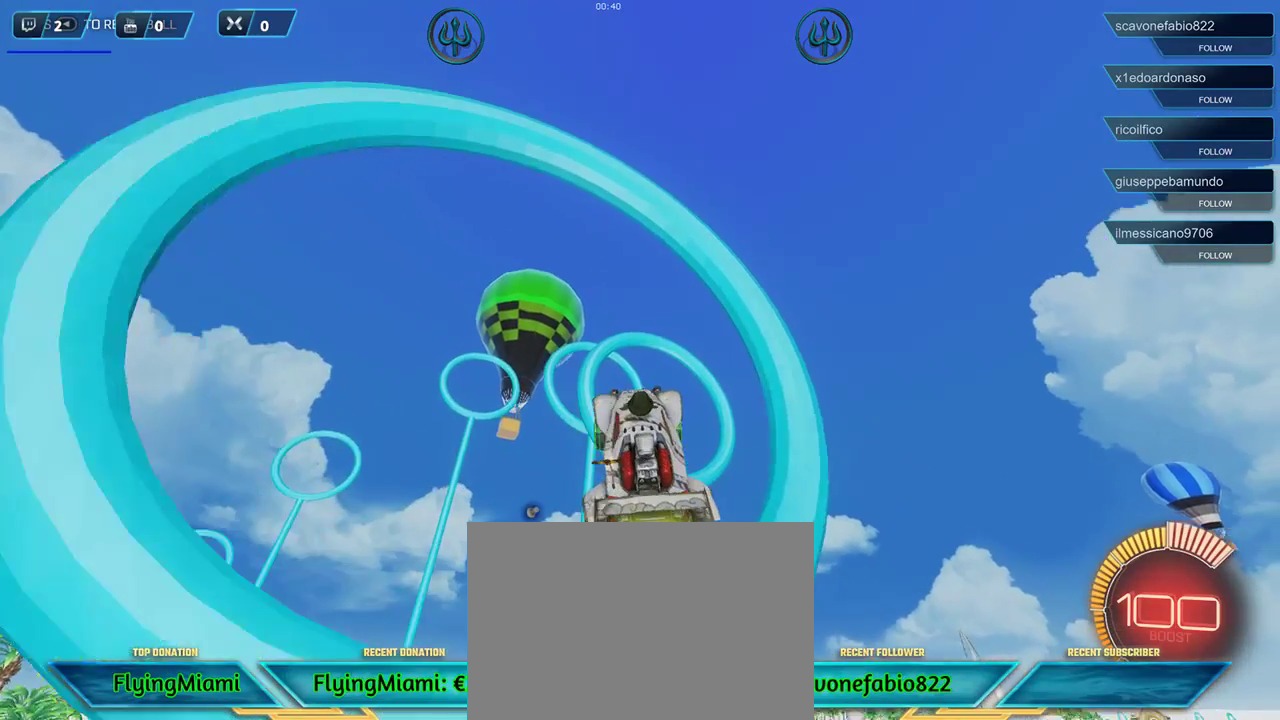
{"buttons": [], "left_stick": "center", "right_stick": "center", "events": [[183, "left_stick", "left"], [267, "R1", "up"], [300, "left_stick", "center"]]}
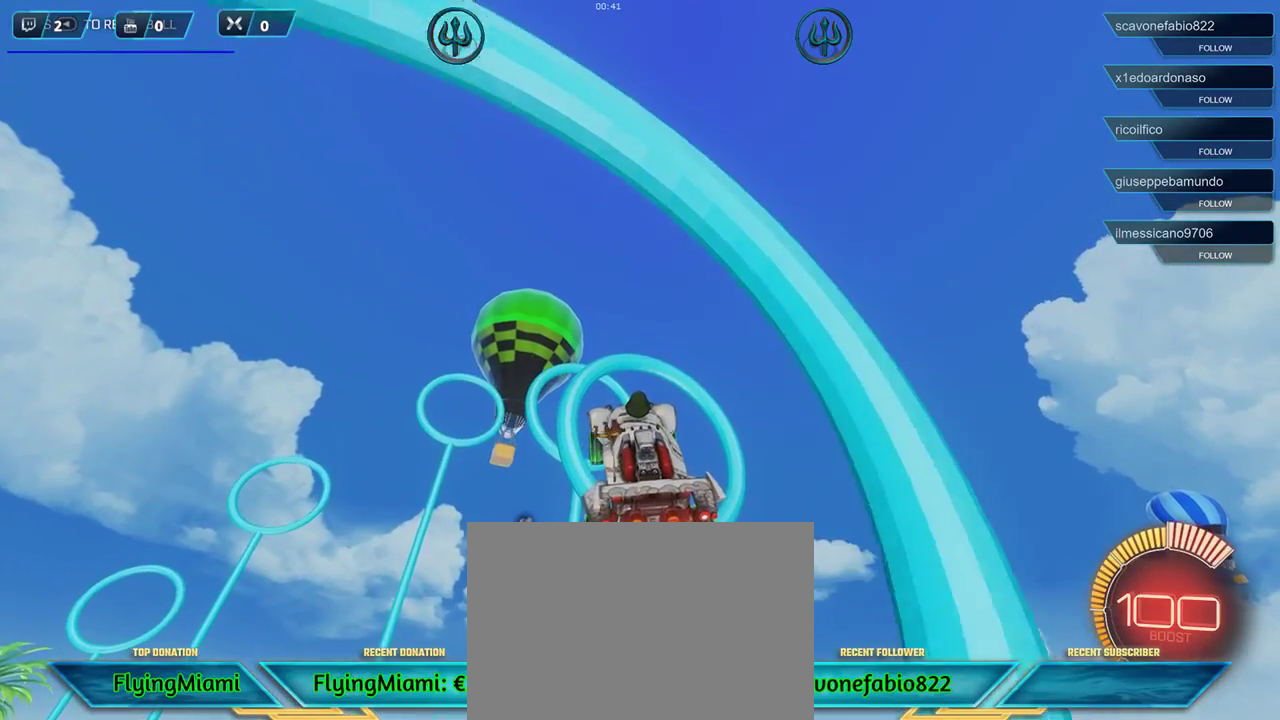
{"buttons": ["R1"], "left_stick": "center", "right_stick": "center", "events": [[33, "left_stick", "right"], [100, "R1", "down"], [100, "left_stick", "up-right"], [233, "left_stick", "center"]]}
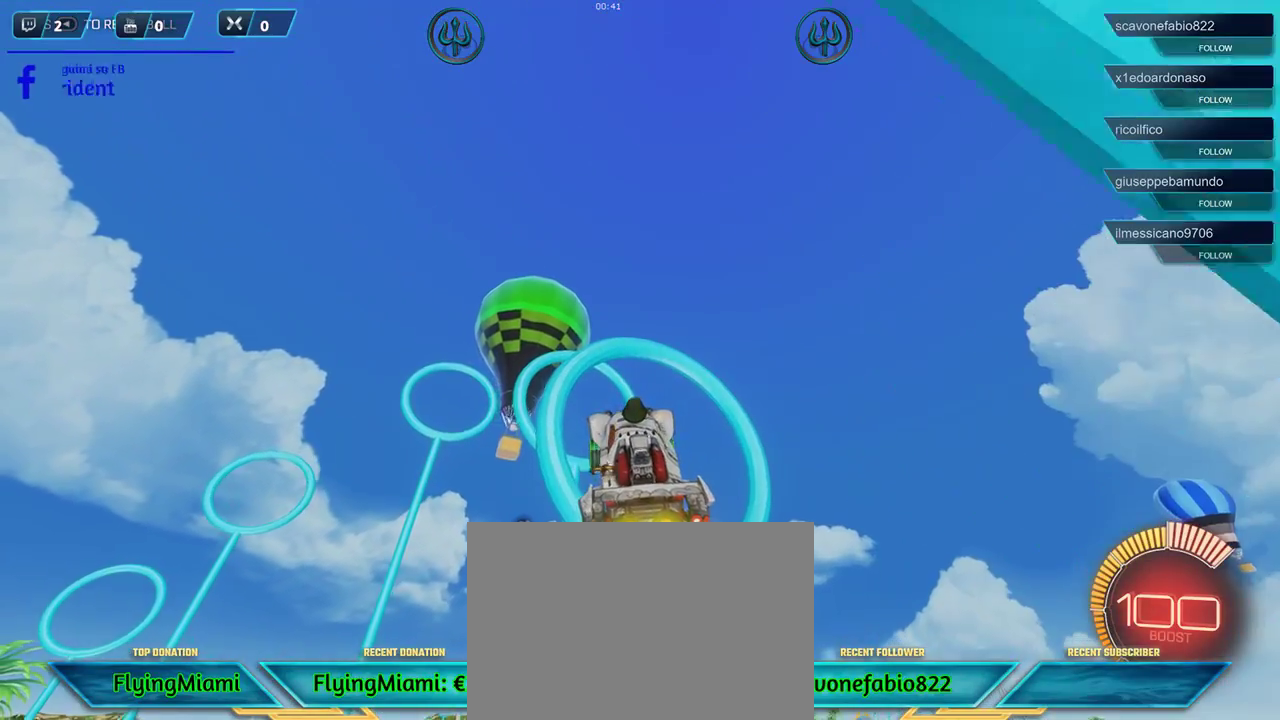
{"buttons": [], "left_stick": "center", "right_stick": "center", "events": [[167, "left_stick", "left"], [233, "left_stick", "down-left"], [383, "left_stick", "center"], [467, "R1", "up"]]}
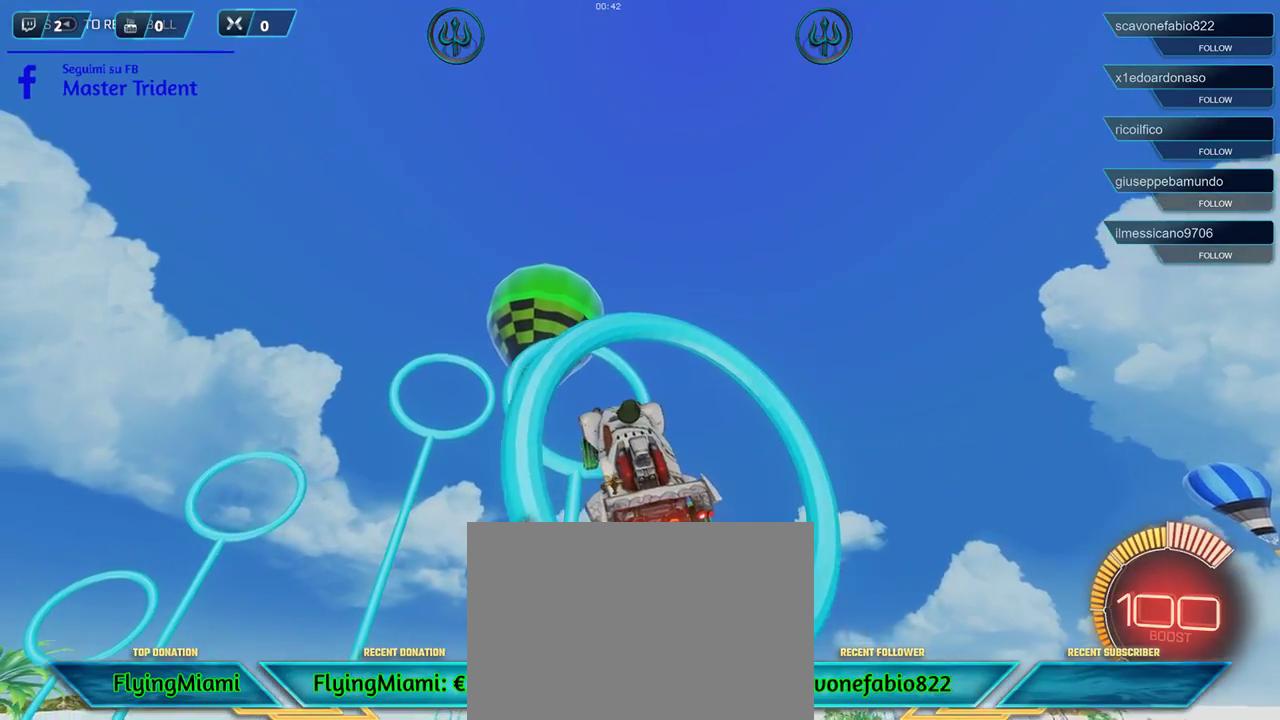
{"buttons": ["R1"], "left_stick": "center", "right_stick": "center", "events": [[300, "R1", "down"]]}
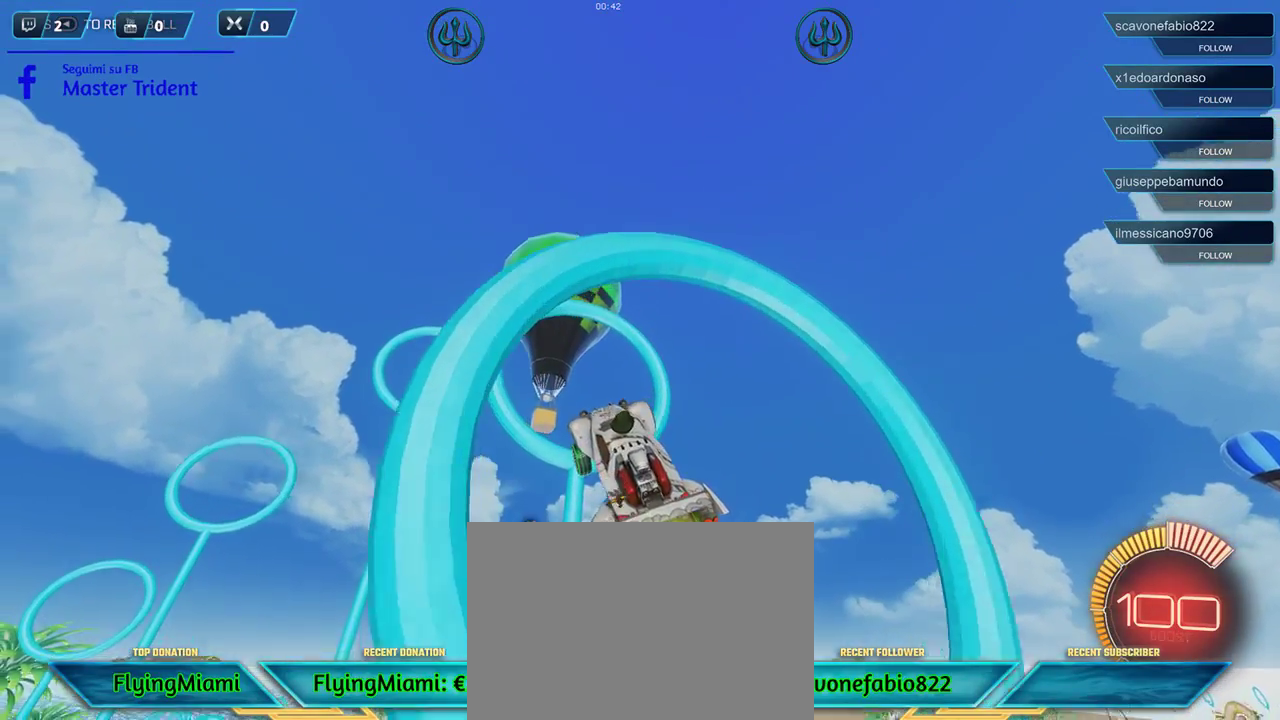
{"buttons": ["R1"], "left_stick": "right", "right_stick": "center", "events": [[417, "left_stick", "right"]]}
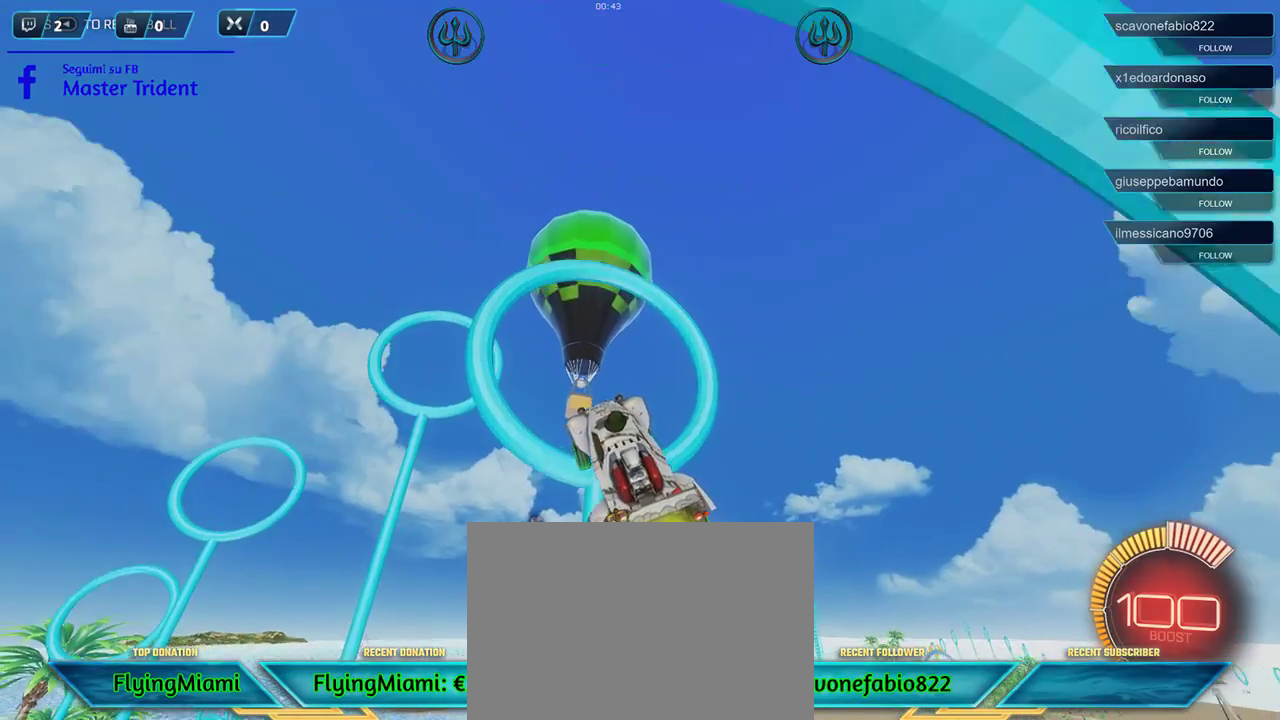
{"buttons": [], "left_stick": "down", "right_stick": "center", "events": [[17, "left_stick", "center"], [200, "left_stick", "down-left"], [433, "left_stick", "down"], [467, "R1", "up"]]}
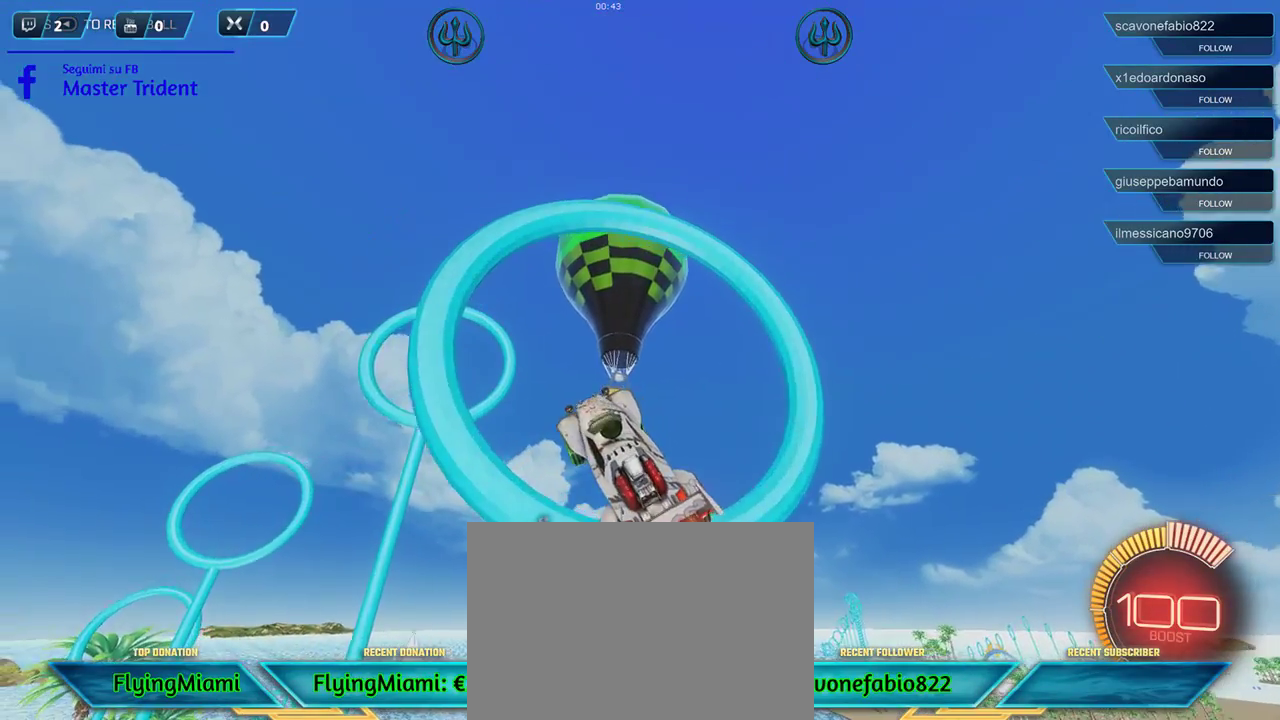
{"buttons": ["R1"], "left_stick": "left", "right_stick": "center", "events": [[117, "left_stick", "center"], [183, "R1", "down"], [433, "left_stick", "left"]]}
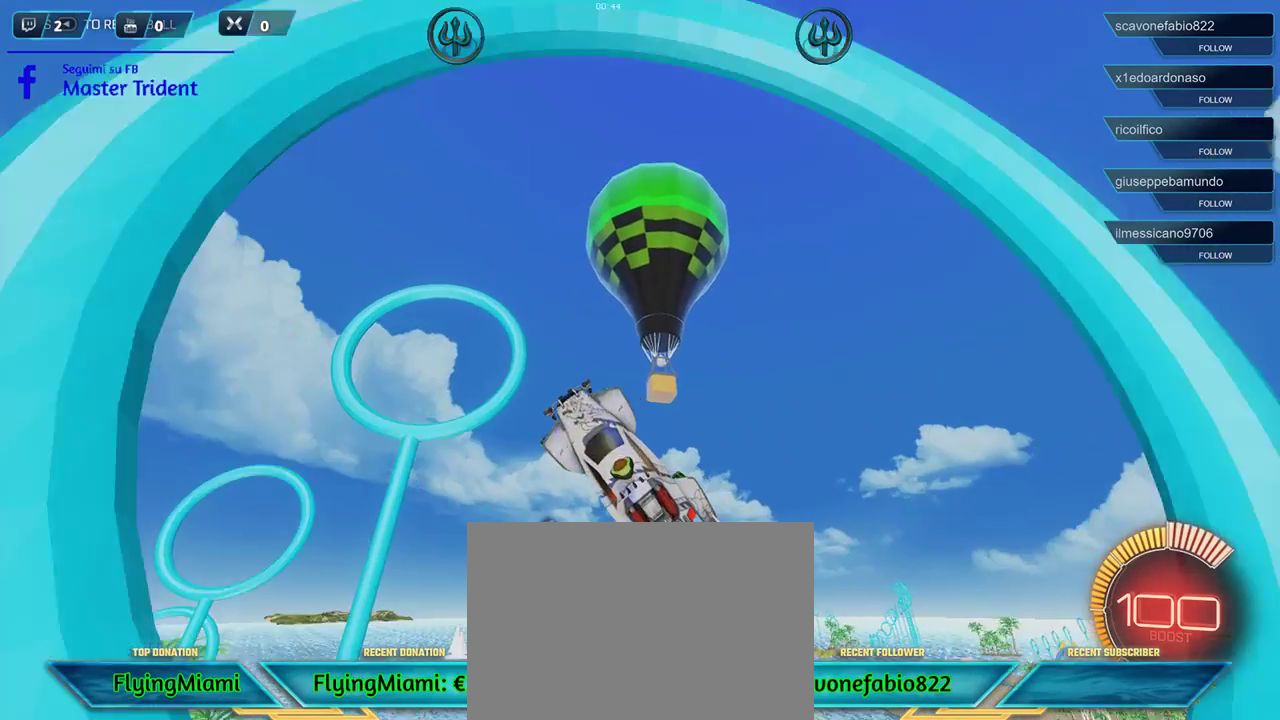
{"buttons": ["R1"], "left_stick": "up-right", "right_stick": "center", "events": [[100, "left_stick", "up-right"], [200, "left_stick", "up"], [333, "left_stick", "up-right"]]}
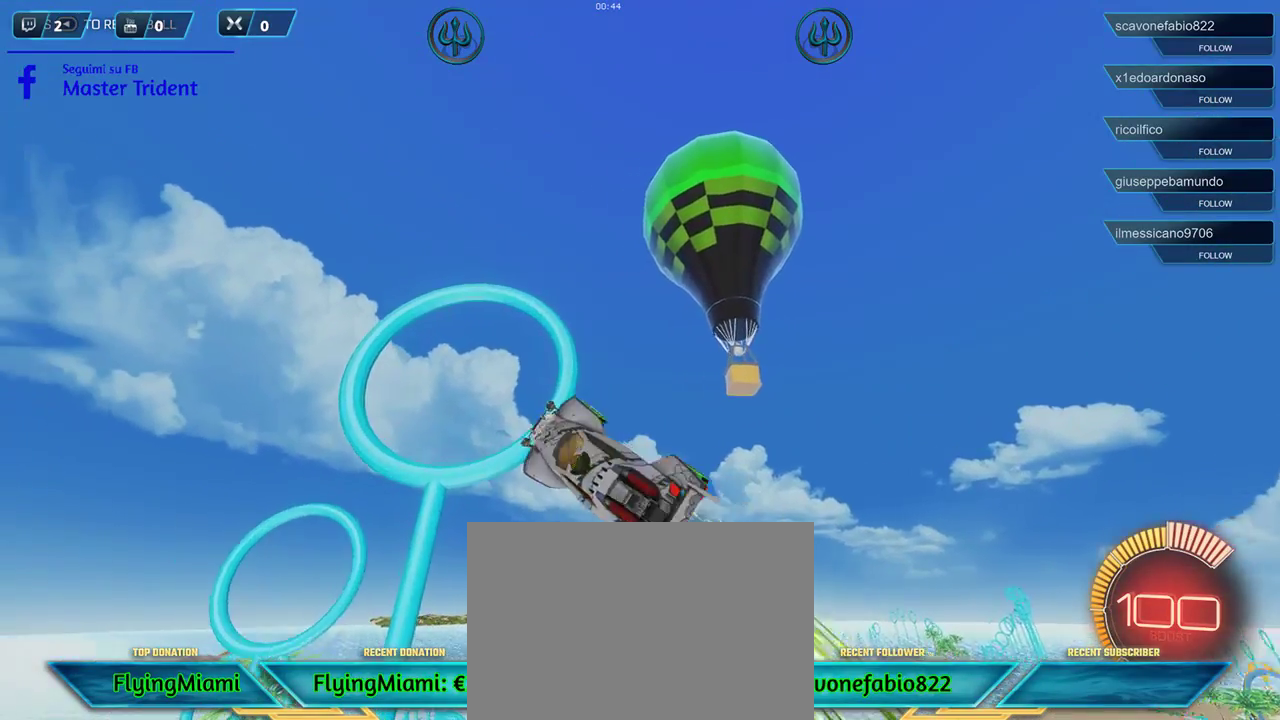
{"buttons": ["R1"], "left_stick": "down-left", "right_stick": "center", "events": [[33, "R1", "up"], [50, "left_stick", "center"], [233, "left_stick", "left"], [300, "R1", "down"], [367, "left_stick", "down-left"]]}
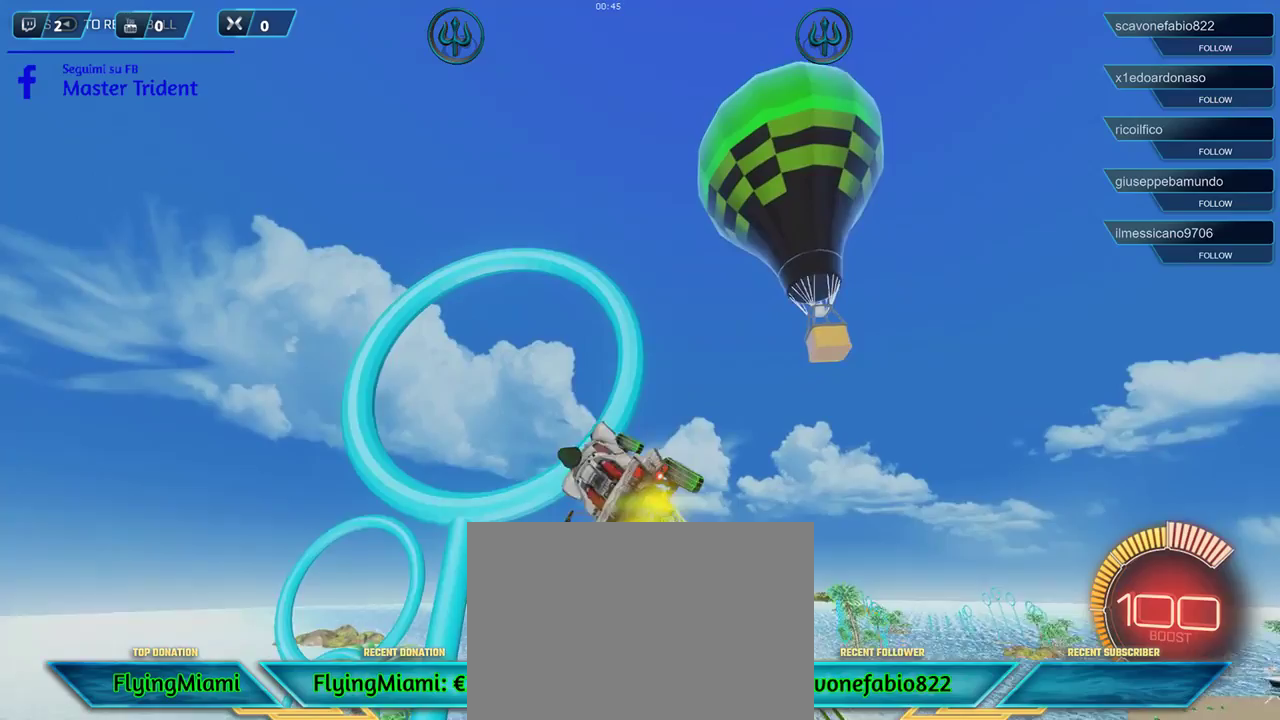
{"buttons": ["R1"], "left_stick": "down-right", "right_stick": "center", "events": [[133, "R1", "up"], [200, "left_stick", "center"], [300, "R1", "down"], [300, "left_stick", "right"], [400, "left_stick", "down-right"]]}
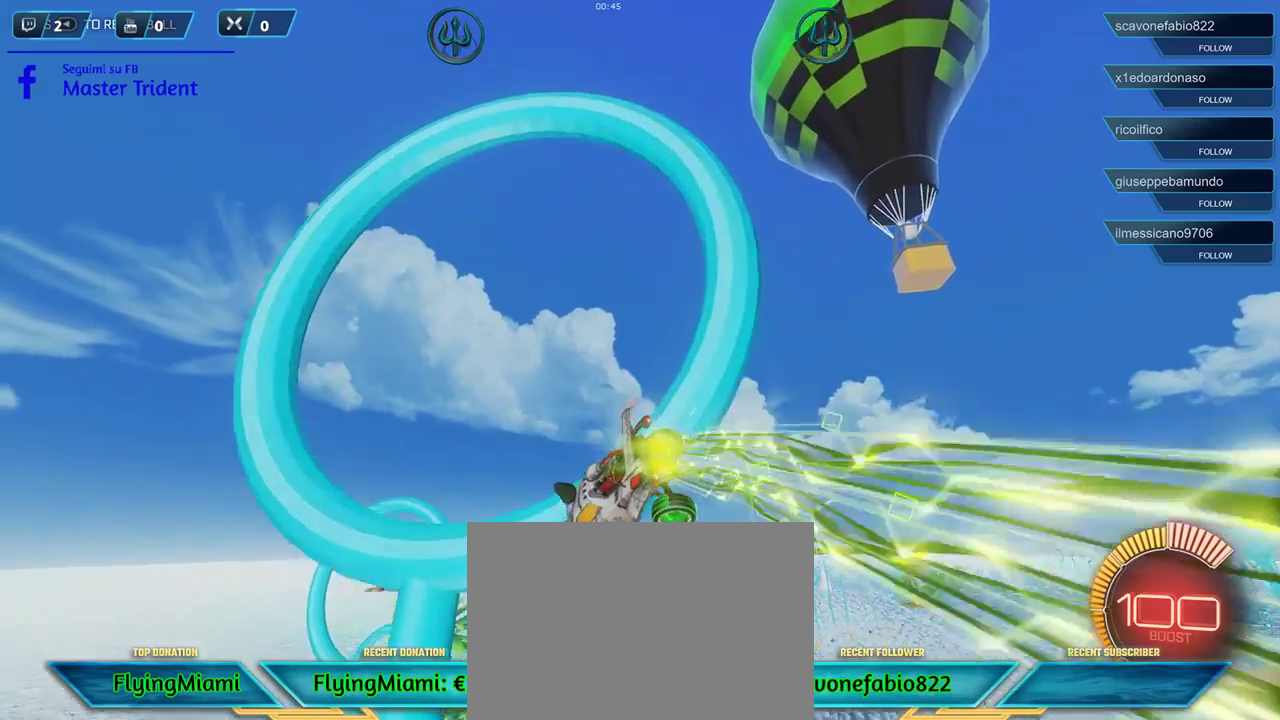
{"buttons": [], "left_stick": "center", "right_stick": "center", "events": [[233, "R1", "up"], [433, "left_stick", "center"]]}
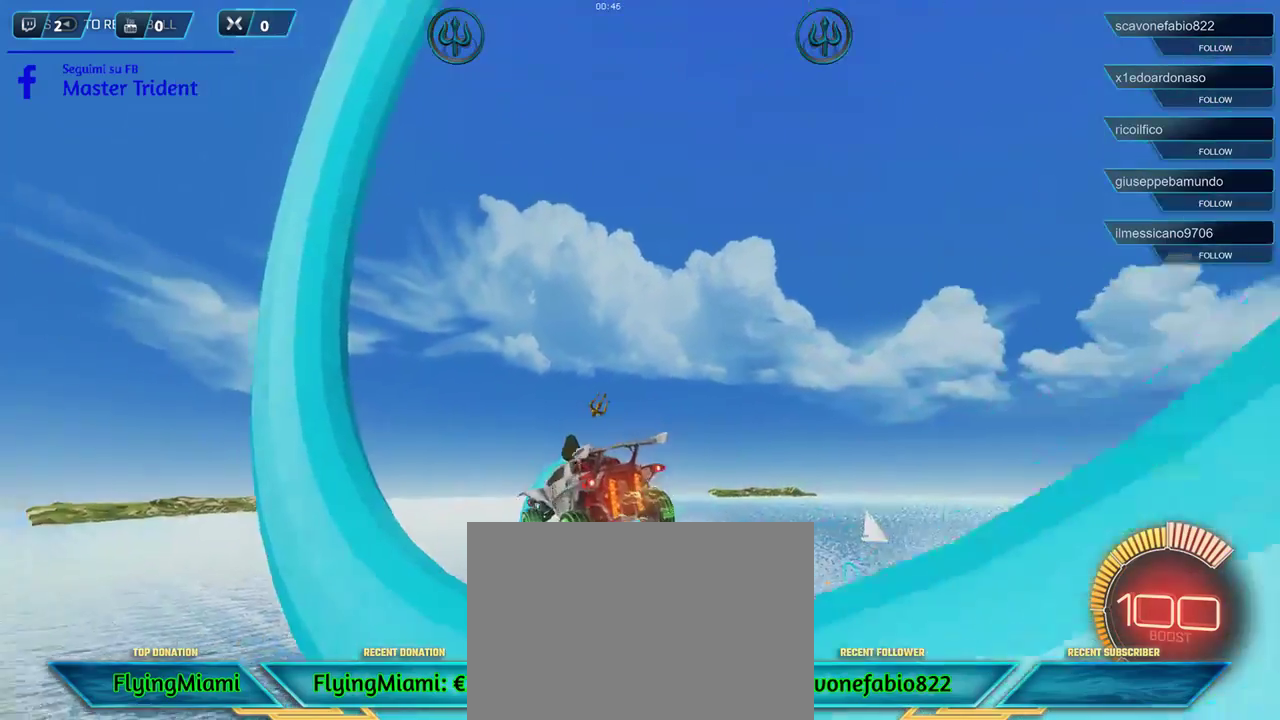
{"buttons": ["R1"], "left_stick": "center", "right_stick": "center", "events": [[133, "left_stick", "right"], [233, "R1", "down"], [283, "left_stick", "down-right"], [467, "left_stick", "center"]]}